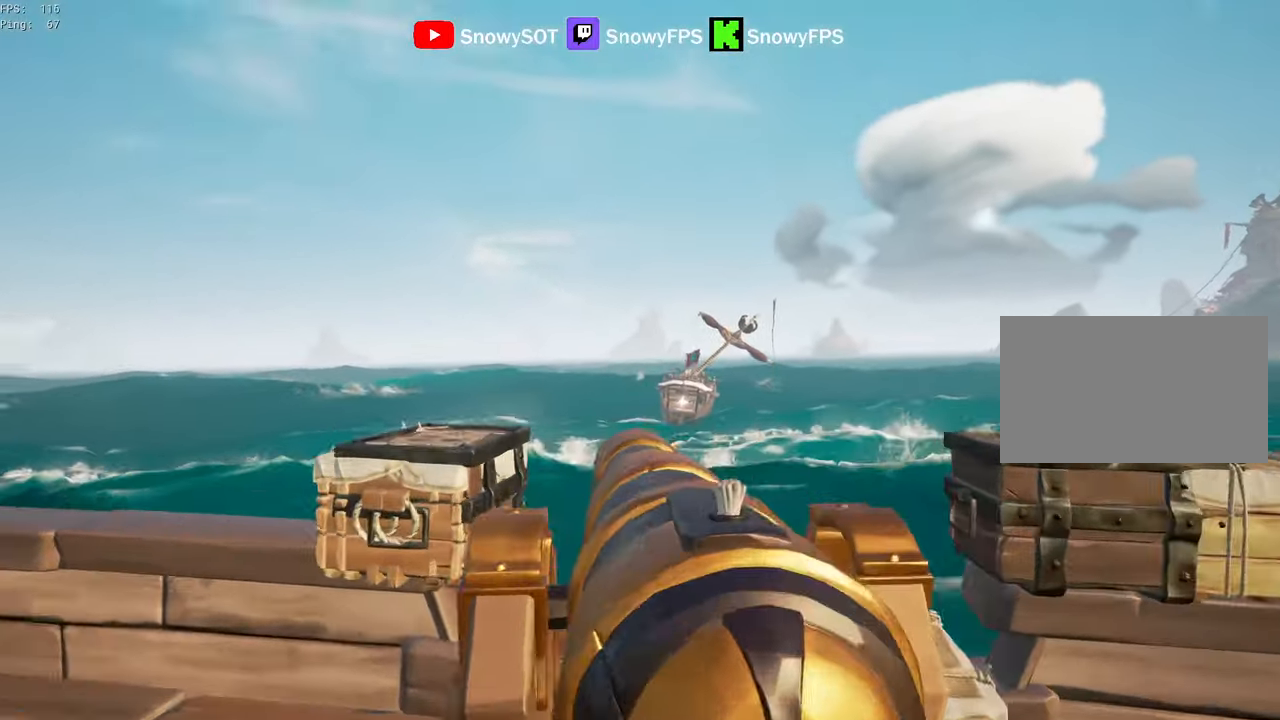
Gameplay with keyboard and mouse; each line is a JSON object with the keys and mouse buttons held at the frame after it. "events" lists presses ("down") and releases ("up") of "1", "2", "3", "4", "5", "a", "alt", "c", "caps_lock", "ctrl", "d", "e", "f", "g", "q", "r", "s", "shift", "space", "t", "tab", "v", "w", "x", "z", "mouse_left", "mouse_wheel" and "mouse_right" between this image and that frame as [ms after this image, input, new state], when the widget could be followed in between. "mouse_left", "mouse_wheel", "mouse_right" = the "left", "wheel", "right" buttons of the "mouse" list. No other keys are recorded. "wheel" means that the mouse wheel is clicked or scrolled. "mouse_move" is the direction in which the mouse moves at that frame (one of eight, or "still"), when it could be read.
{"keys": [], "mouse": ["left"], "mouse_move": "still", "events": [[134, "d", "down"], [234, "d", "up"], [234, "w", "down"], [267, "w", "up"], [367, "mouse_left", "down"]]}
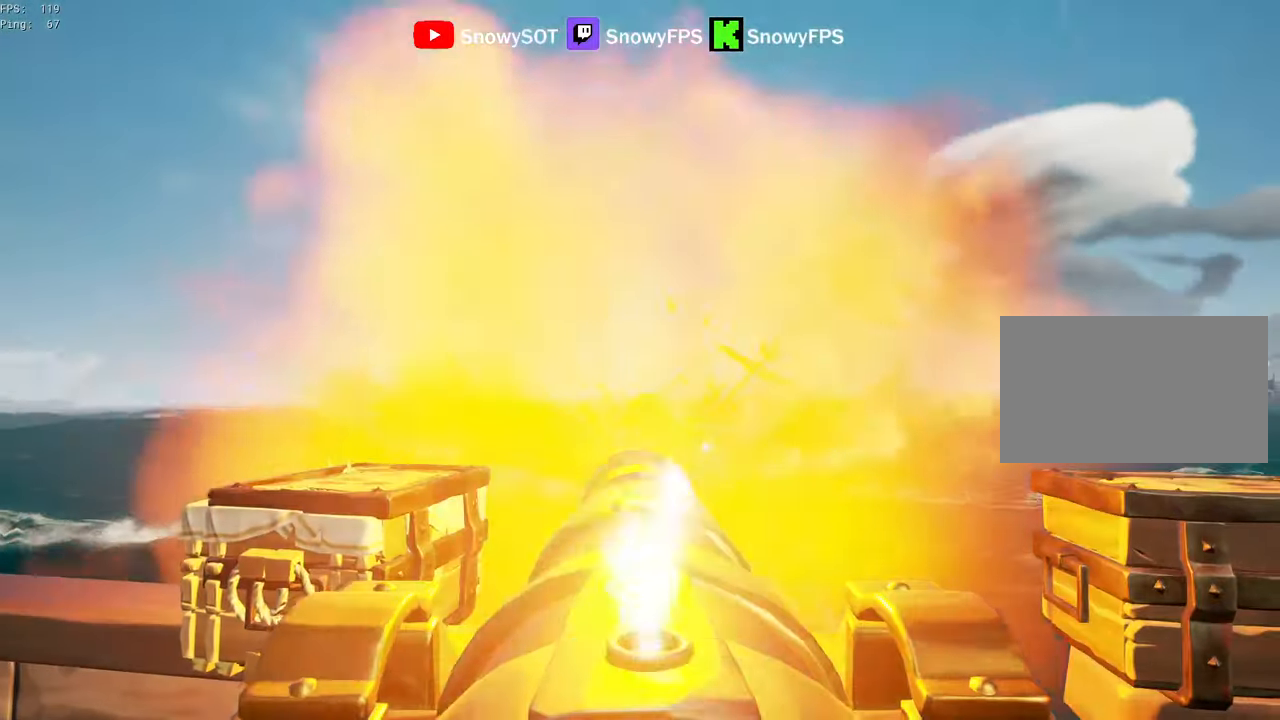
{"keys": [], "mouse": [], "mouse_move": "still", "events": [[17, "f", "down"], [17, "mouse_left", "up"], [50, "f", "up"], [100, "s", "down"], [334, "d", "down"], [434, "d", "up"], [467, "s", "up"]]}
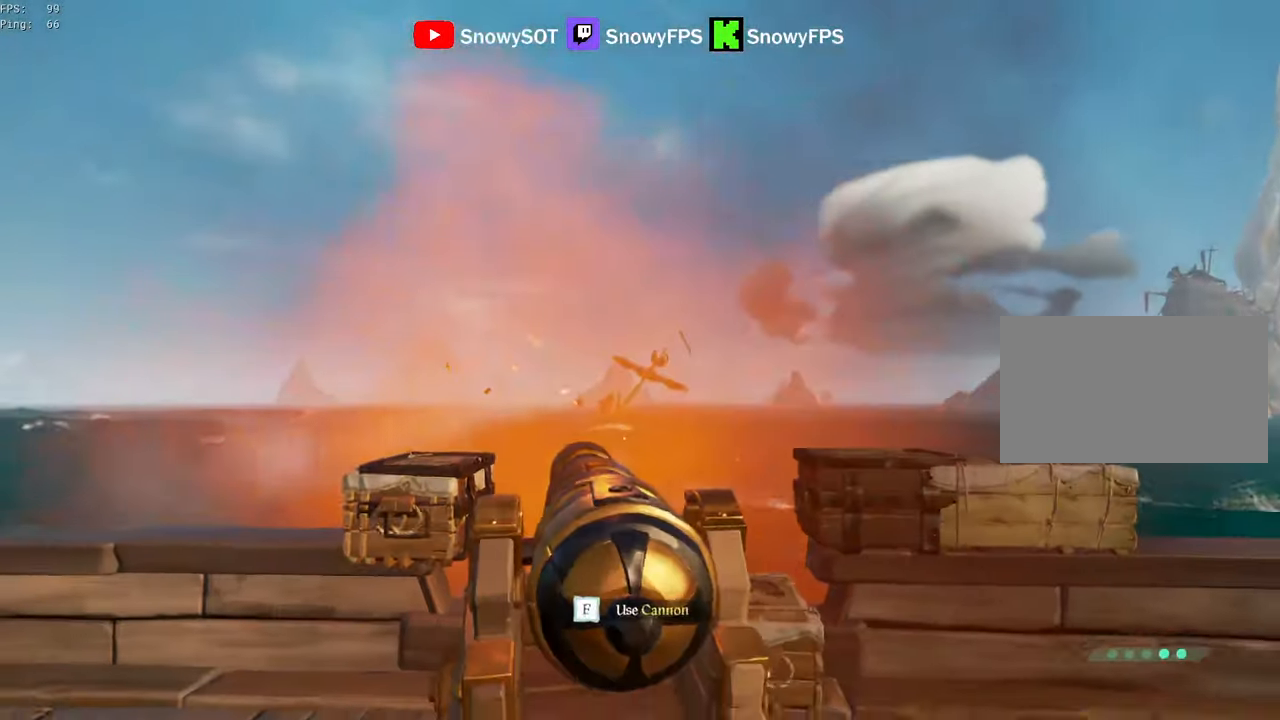
{"keys": [], "mouse": [], "mouse_move": "still", "events": [[217, "w", "down"], [350, "f", "down"], [350, "w", "up"], [450, "f", "up"]]}
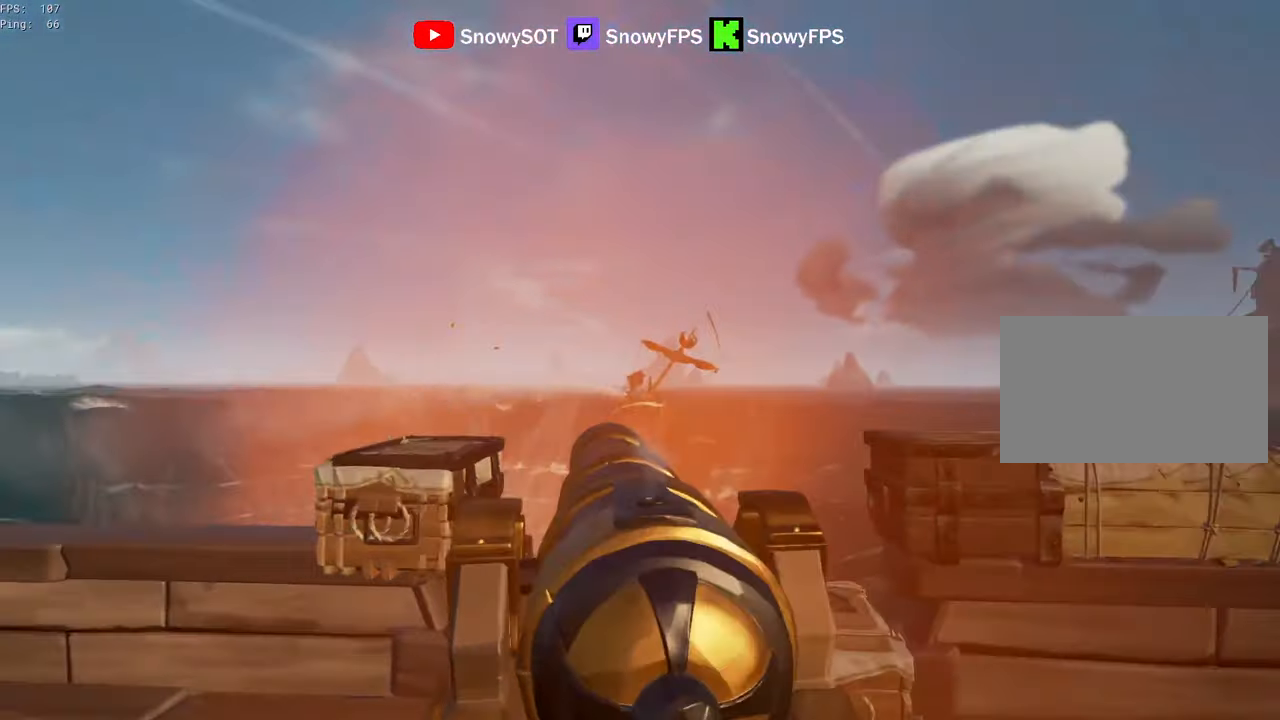
{"keys": ["s"], "mouse": [], "mouse_move": "still", "events": [[317, "r", "down"], [417, "r", "up"], [500, "s", "down"]]}
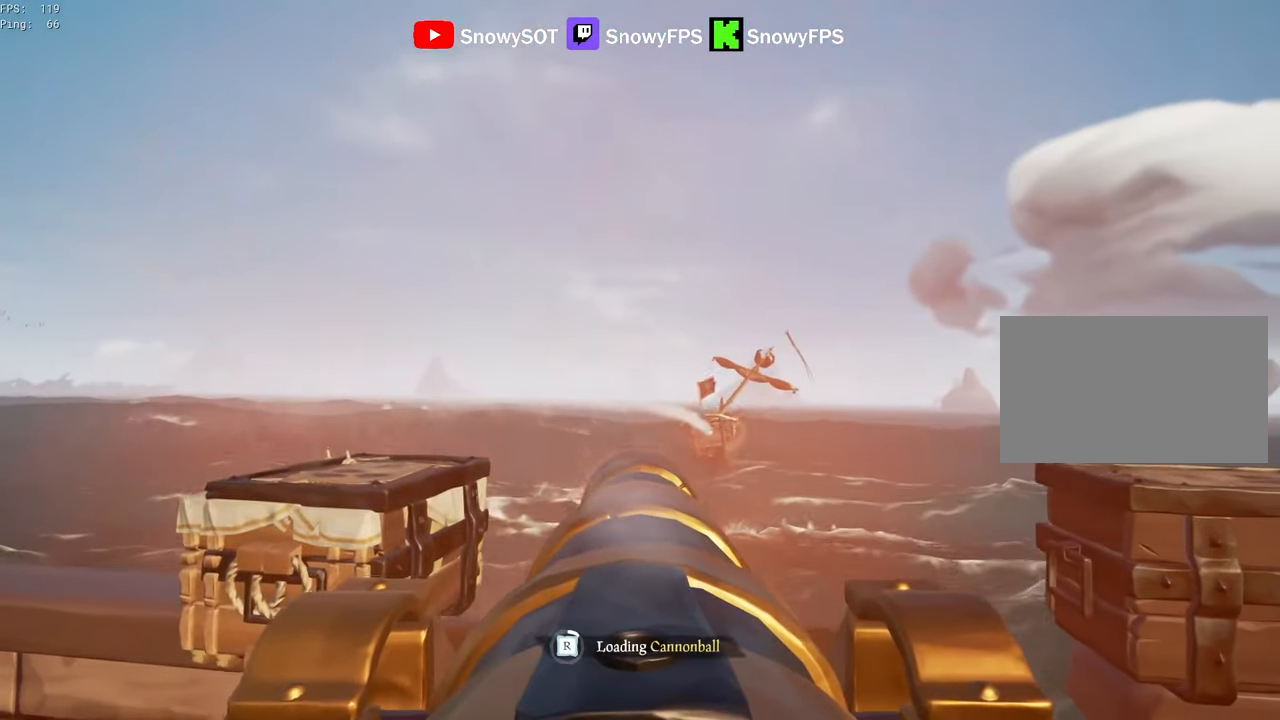
{"keys": [], "mouse": ["left"], "mouse_move": "still", "events": [[100, "mouse_left", "down"], [100, "s", "up"], [150, "d", "down"], [200, "d", "up"], [234, "mouse_left", "up"], [284, "mouse_left", "down"]]}
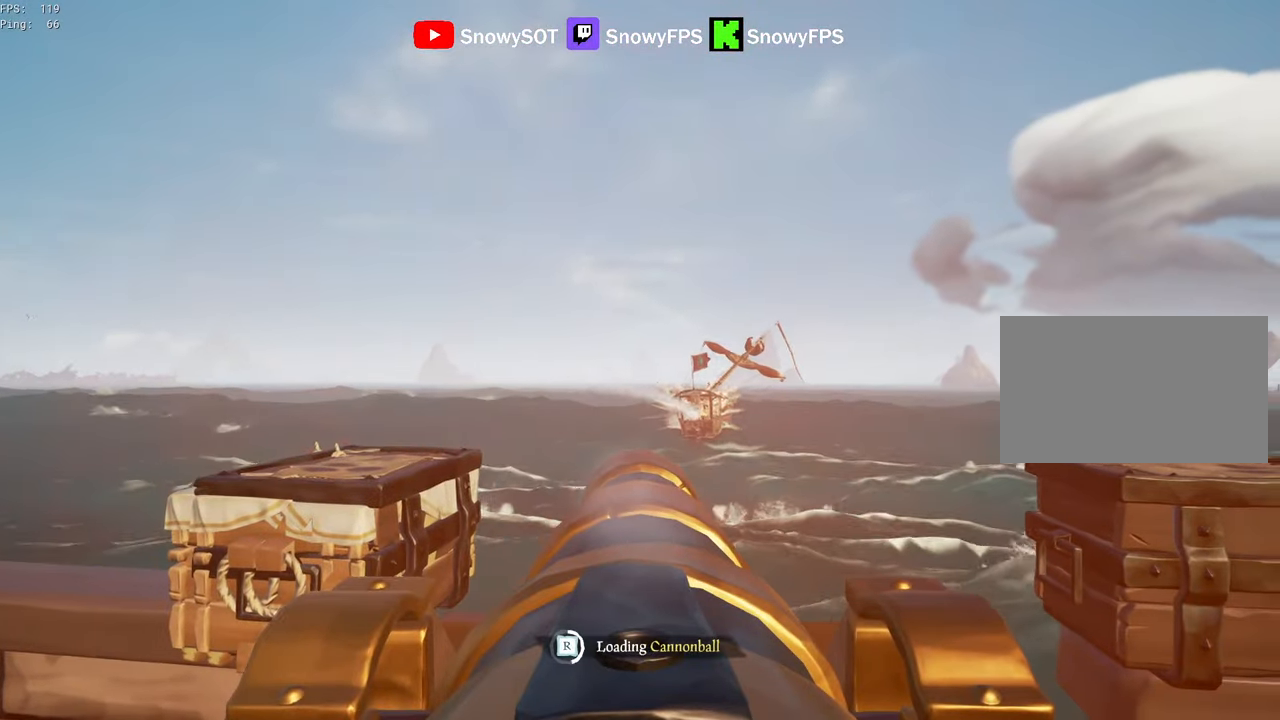
{"keys": [], "mouse": ["left"], "mouse_move": "still", "events": [[17, "d", "down"], [67, "mouse_left", "up"], [117, "d", "up"], [117, "mouse_left", "down"], [217, "mouse_left", "up"], [267, "mouse_left", "down"]]}
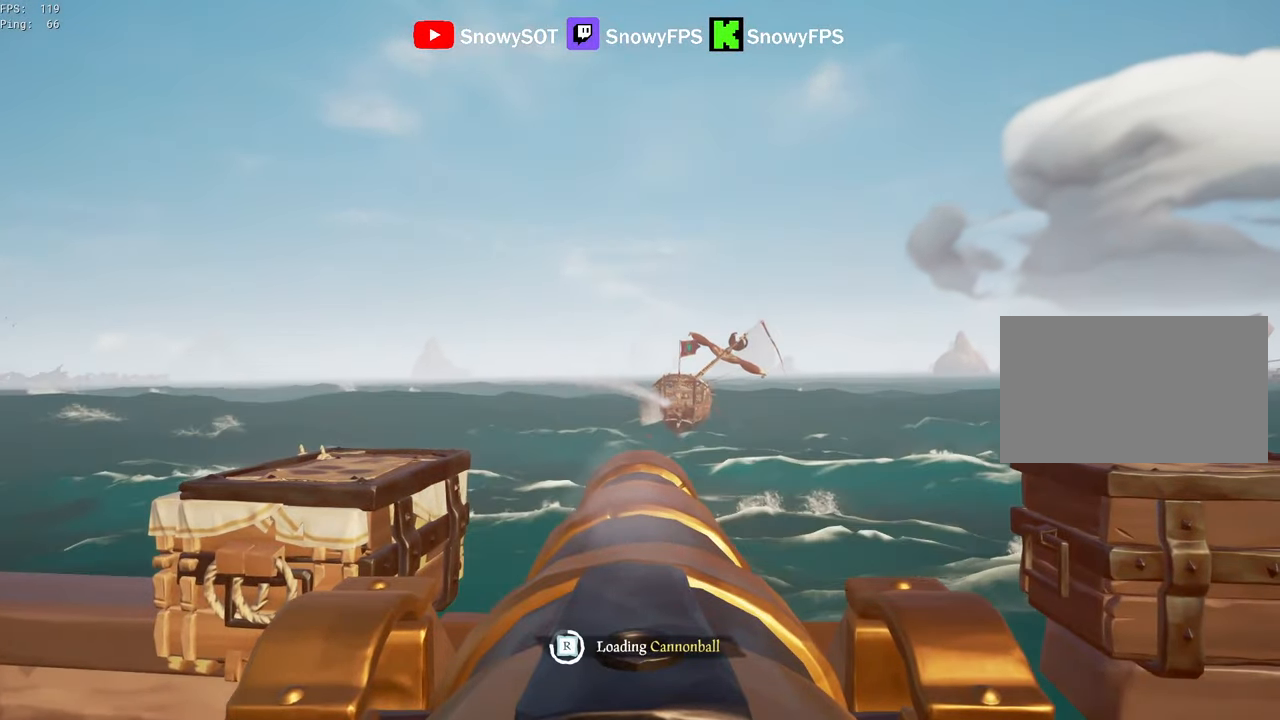
{"keys": [], "mouse": ["left"], "mouse_move": "still", "events": [[34, "mouse_left", "up"], [267, "w", "down"], [500, "mouse_left", "down"], [500, "w", "up"]]}
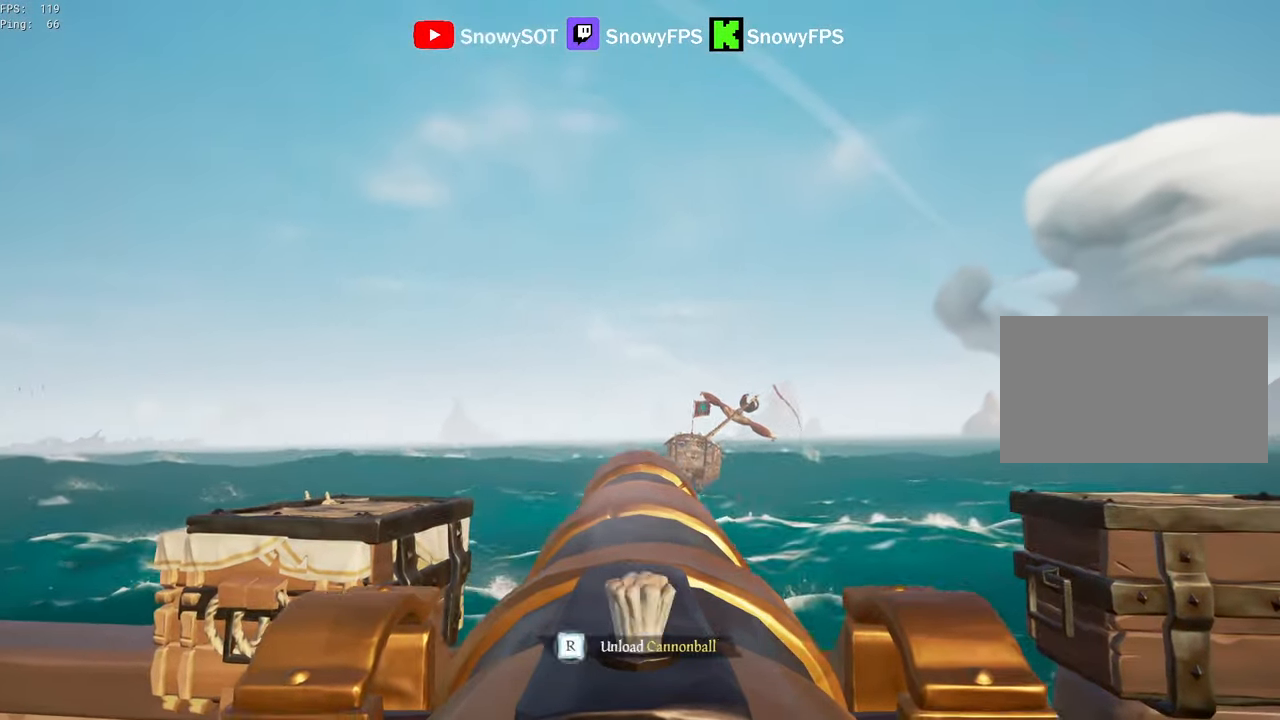
{"keys": ["s"], "mouse": [], "mouse_move": "still", "events": [[100, "f", "down"], [150, "f", "up"], [150, "mouse_left", "up"], [200, "s", "down"]]}
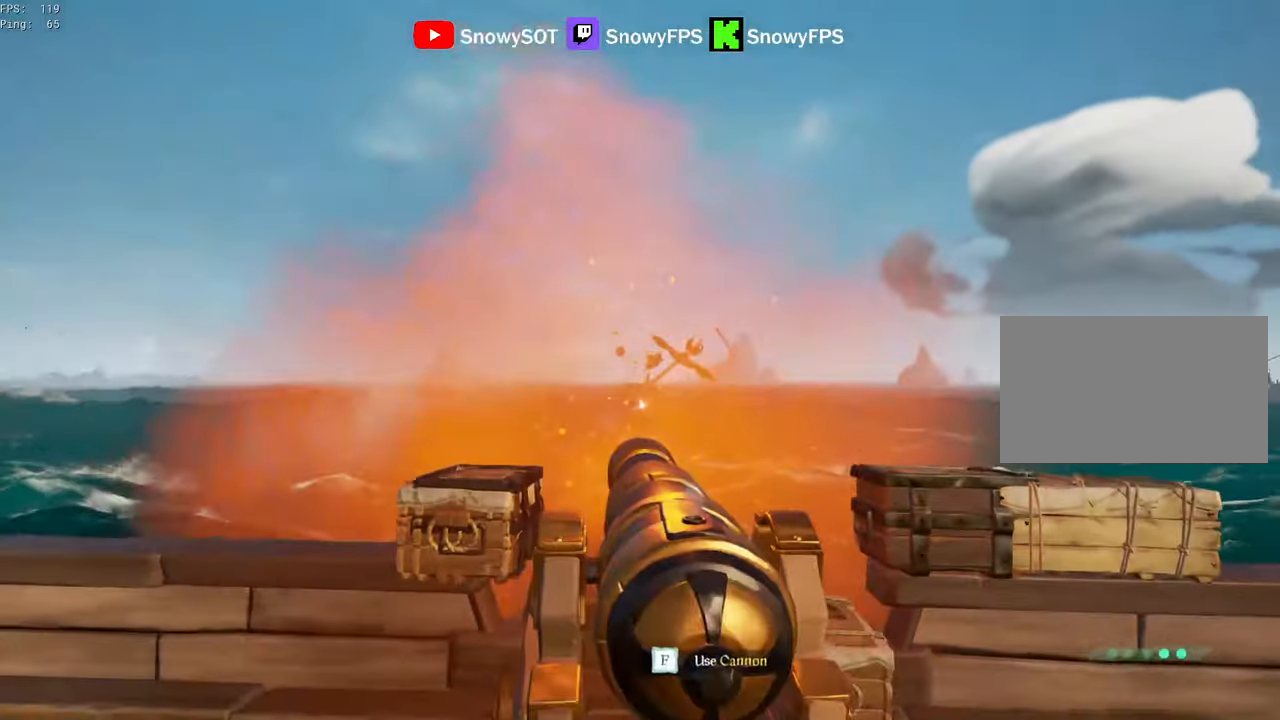
{"keys": ["d"], "mouse": [], "mouse_move": "still", "events": [[16, "s", "up"], [66, "4", "down"], [116, "4", "up"], [200, "r", "down"], [250, "r", "up"], [300, "1", "down"], [400, "1", "up"], [483, "d", "down"]]}
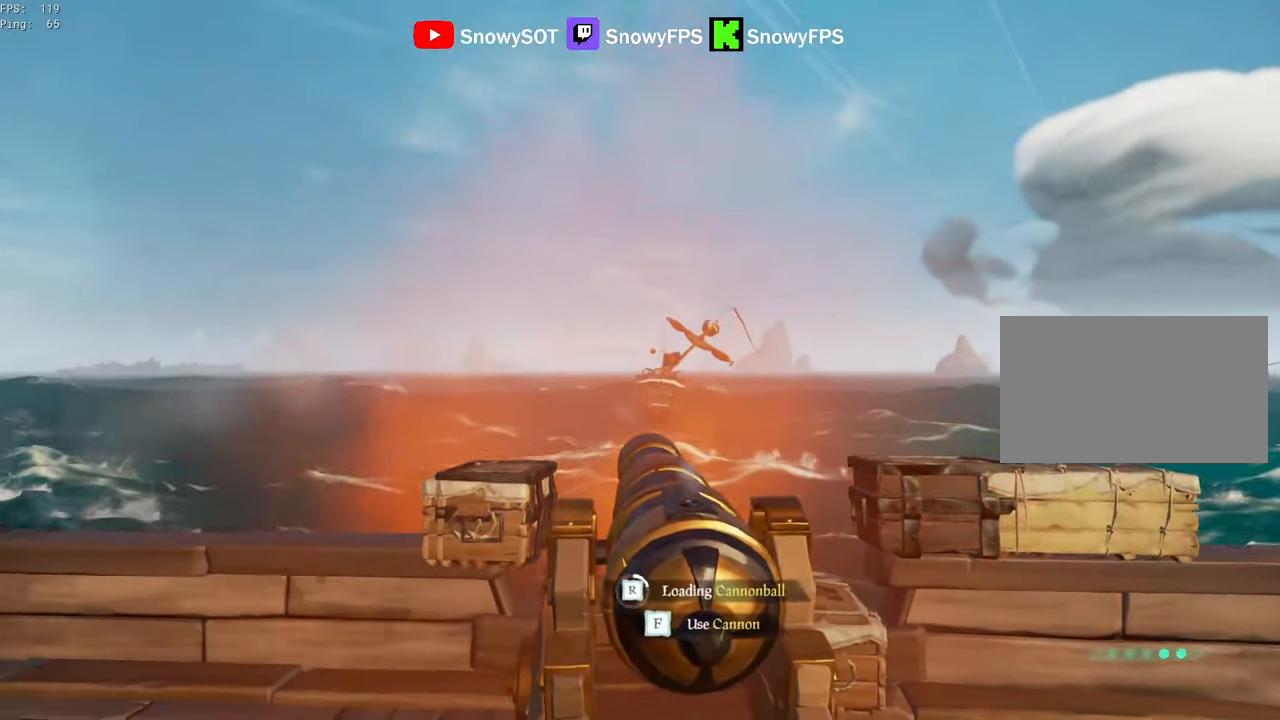
{"keys": [], "mouse": [], "mouse_move": "still", "events": [[183, "d", "up"]]}
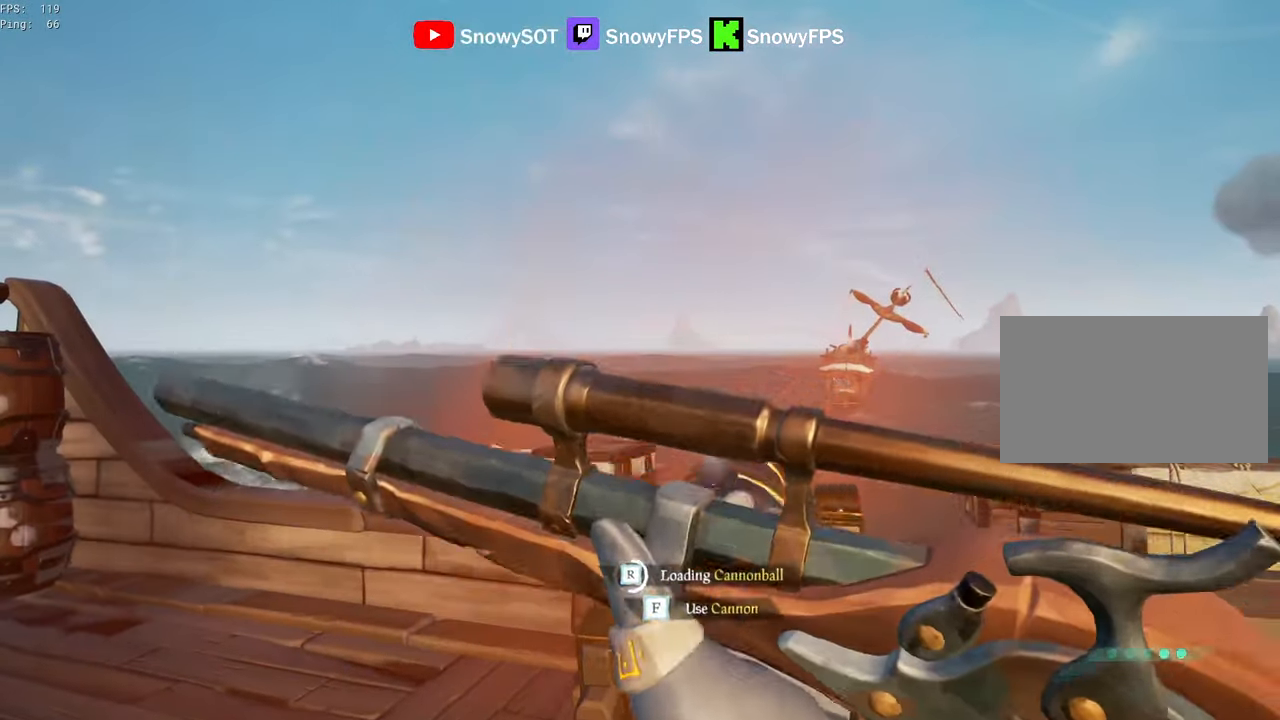
{"keys": [], "mouse": [], "mouse_move": "still", "events": []}
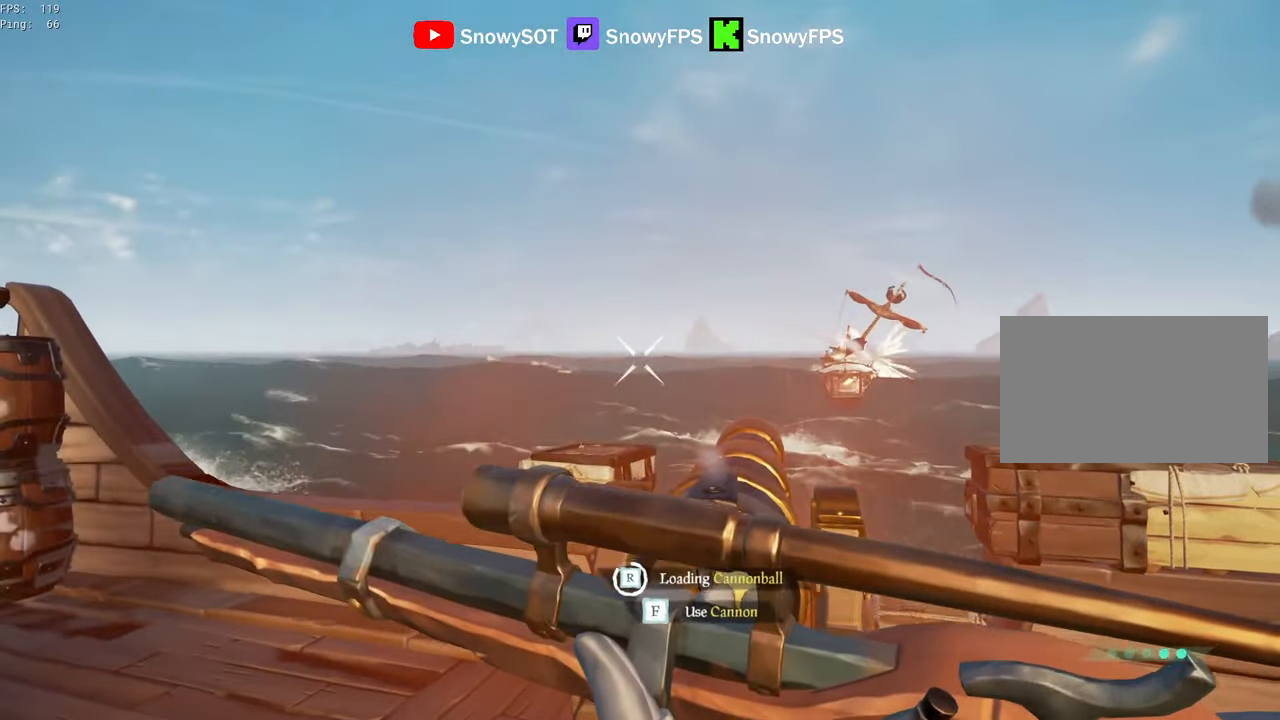
{"keys": [], "mouse": [], "mouse_move": "still", "events": []}
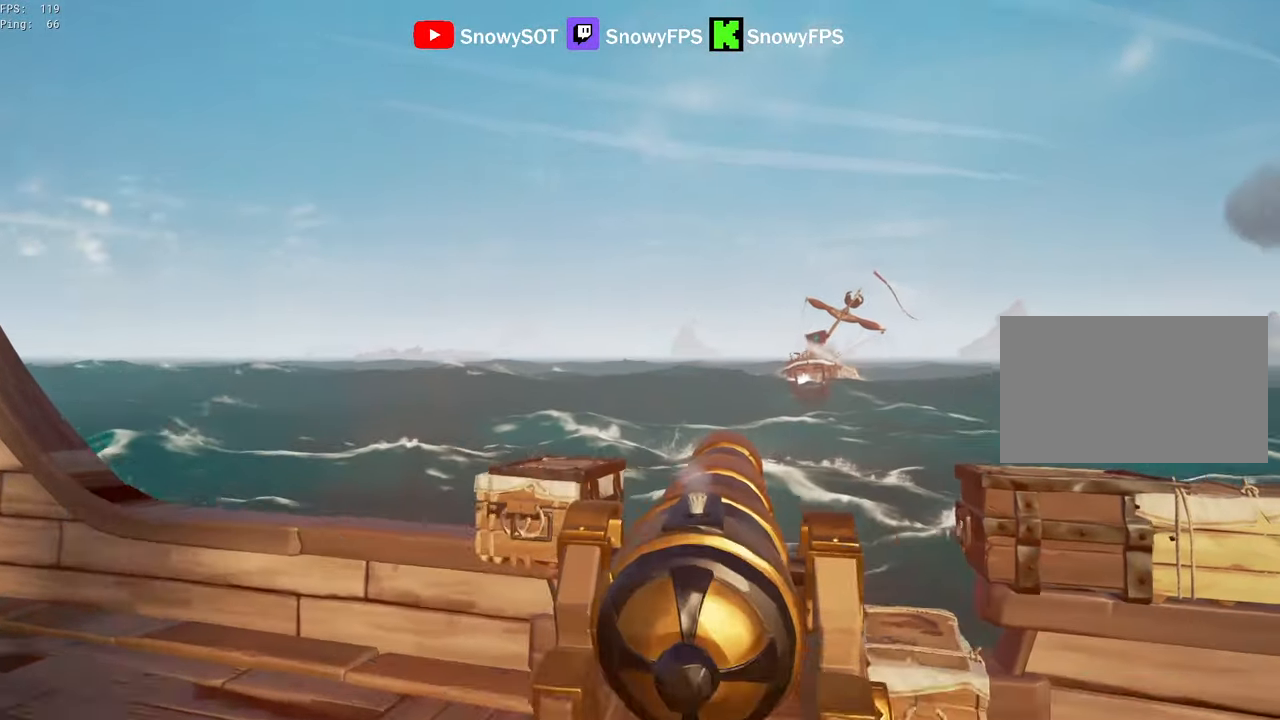
{"keys": ["f"], "mouse": [], "mouse_move": "right", "events": [[133, "w", "down"], [266, "a", "down"], [366, "a", "up"], [416, "mouse_left", "down"], [416, "w", "up"], [500, "f", "down"], [500, "mouse_left", "up"]]}
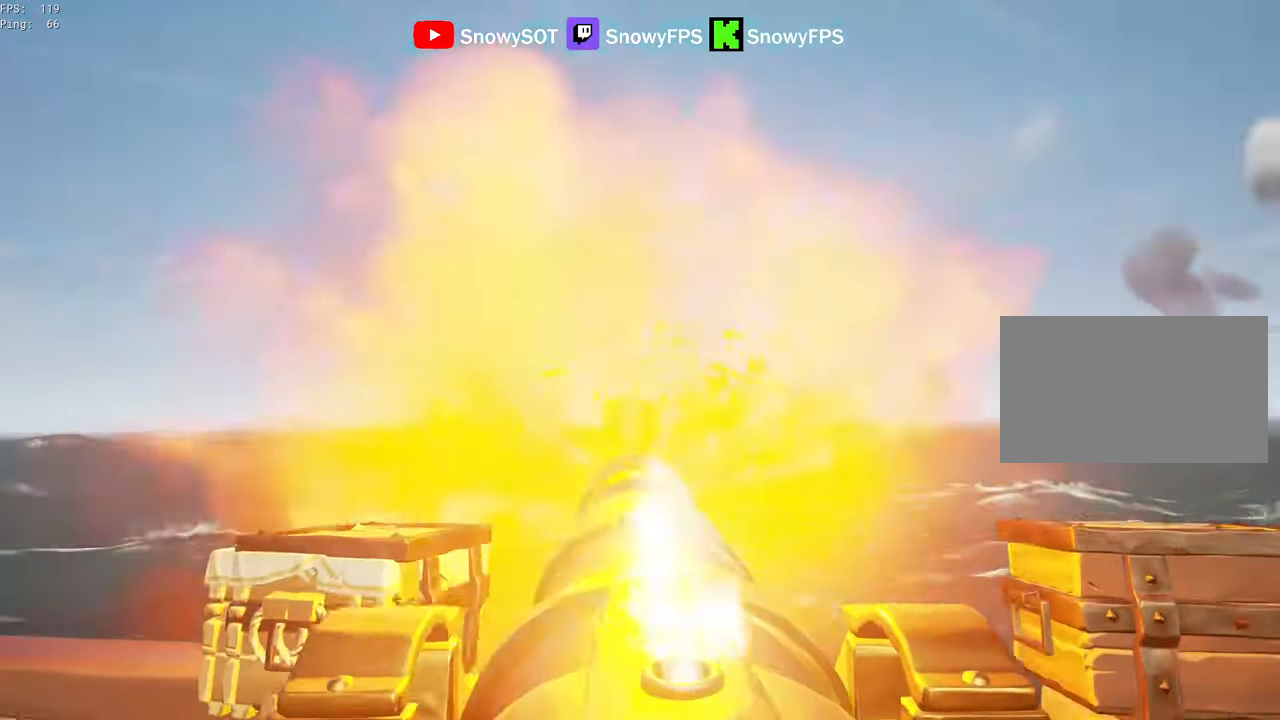
{"keys": ["s"], "mouse": [], "mouse_move": "still", "events": [[50, "f", "up"], [100, "s", "down"], [283, "d", "down"], [483, "d", "up"]]}
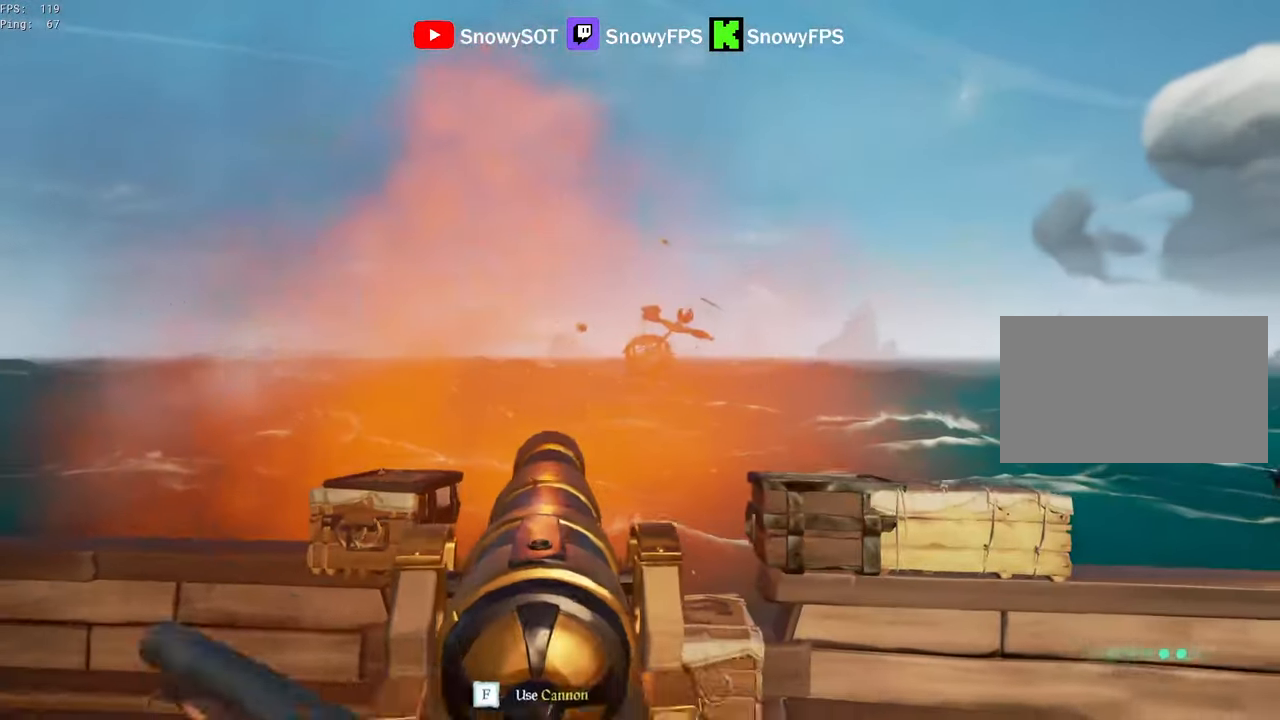
{"keys": [], "mouse": [], "mouse_move": "still", "events": [[116, "s", "up"]]}
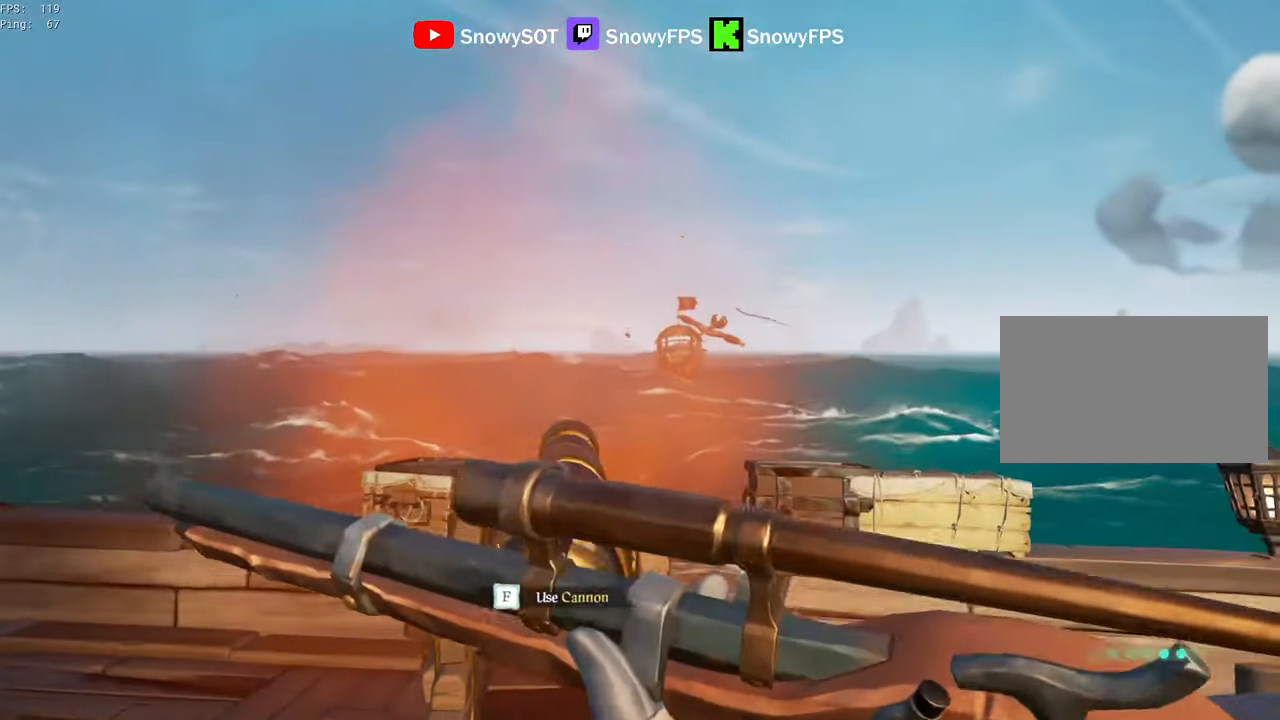
{"keys": [], "mouse": [], "mouse_move": "still", "events": [[83, "a", "down"], [83, "w", "down"], [266, "a", "up"], [266, "f", "down"], [266, "w", "up"], [366, "f", "up"]]}
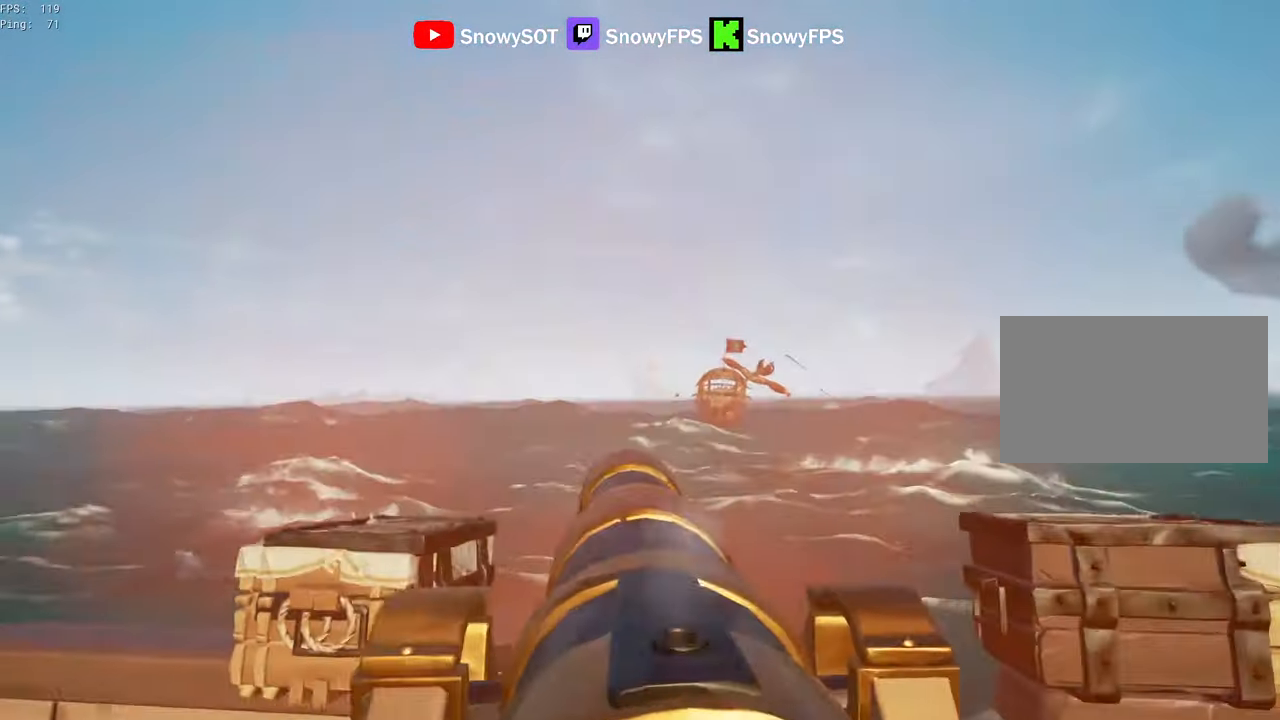
{"keys": ["d"], "mouse": [], "mouse_move": "still", "events": [[200, "r", "down"], [250, "r", "up"], [433, "d", "down"]]}
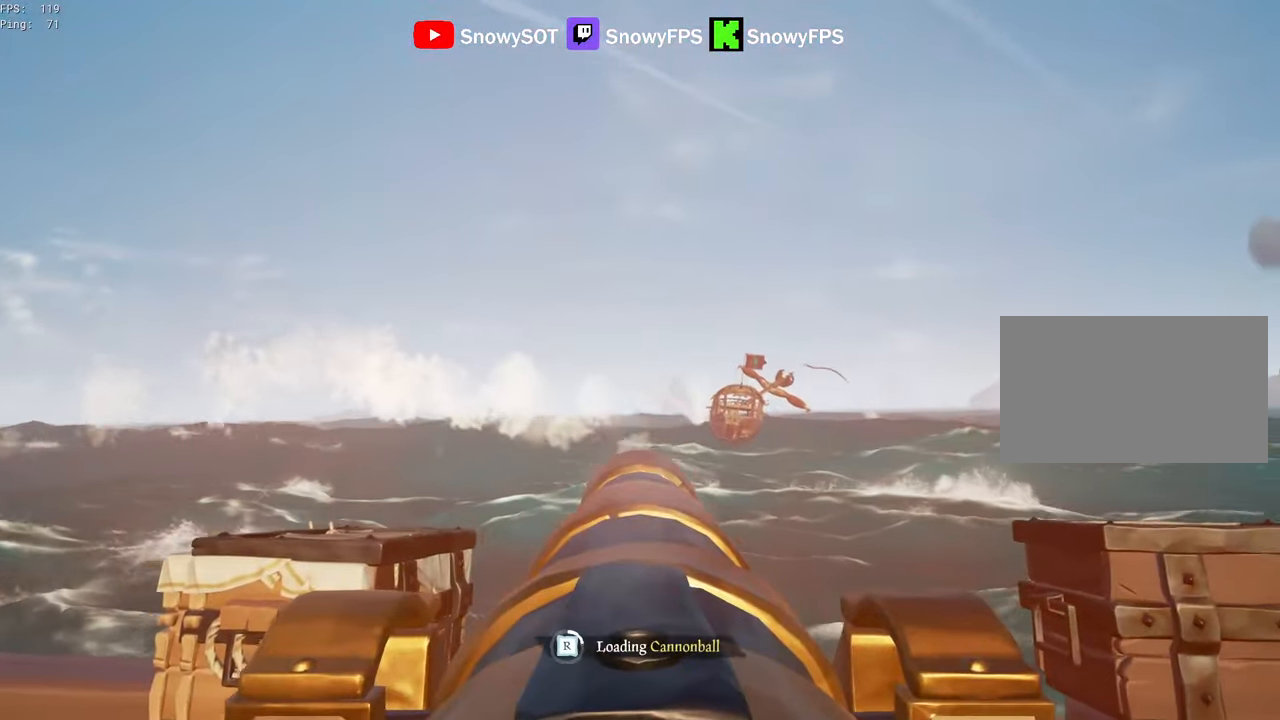
{"keys": [], "mouse": ["left"], "mouse_move": "still", "events": [[16, "mouse_left", "down"], [66, "d", "up"], [66, "s", "down"], [116, "mouse_left", "up"], [116, "s", "up"], [166, "mouse_left", "down"], [250, "mouse_left", "up"], [300, "mouse_left", "down"], [400, "mouse_left", "up"], [500, "mouse_left", "down"]]}
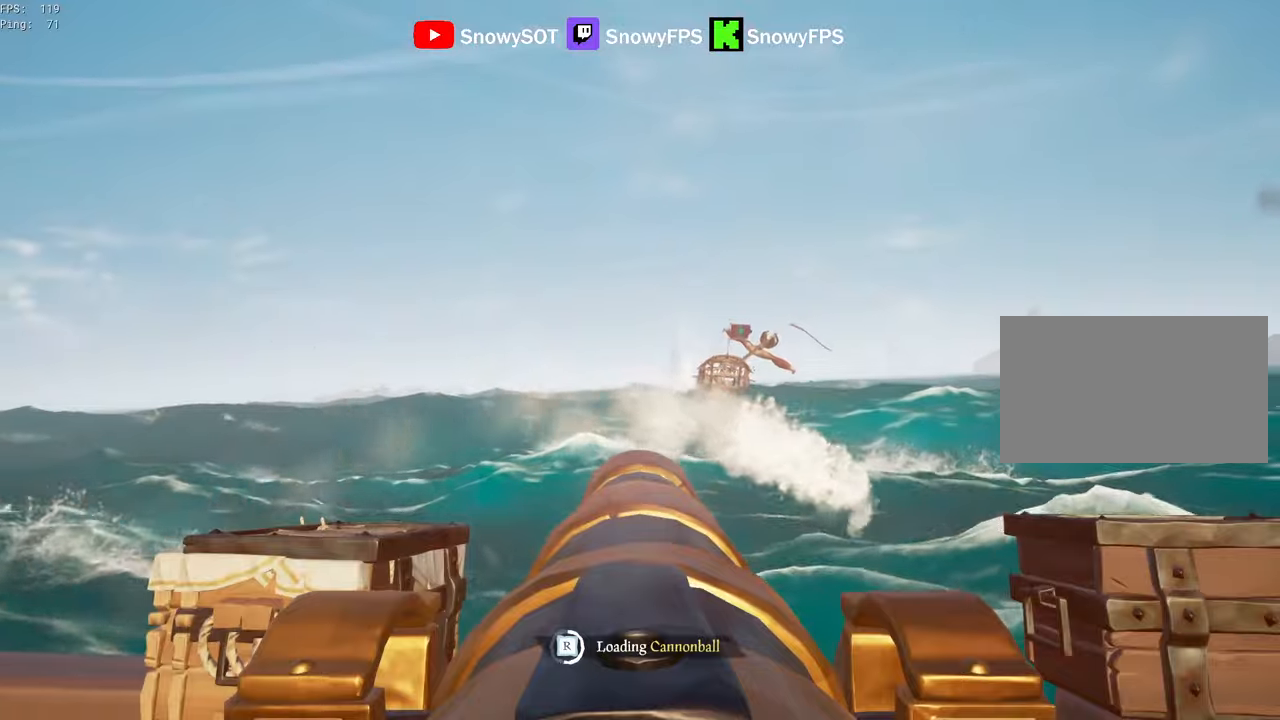
{"keys": ["w"], "mouse": [], "mouse_move": "right", "events": [[83, "mouse_left", "up"], [133, "mouse_left", "down"], [217, "mouse_left", "up"], [500, "w", "down"]]}
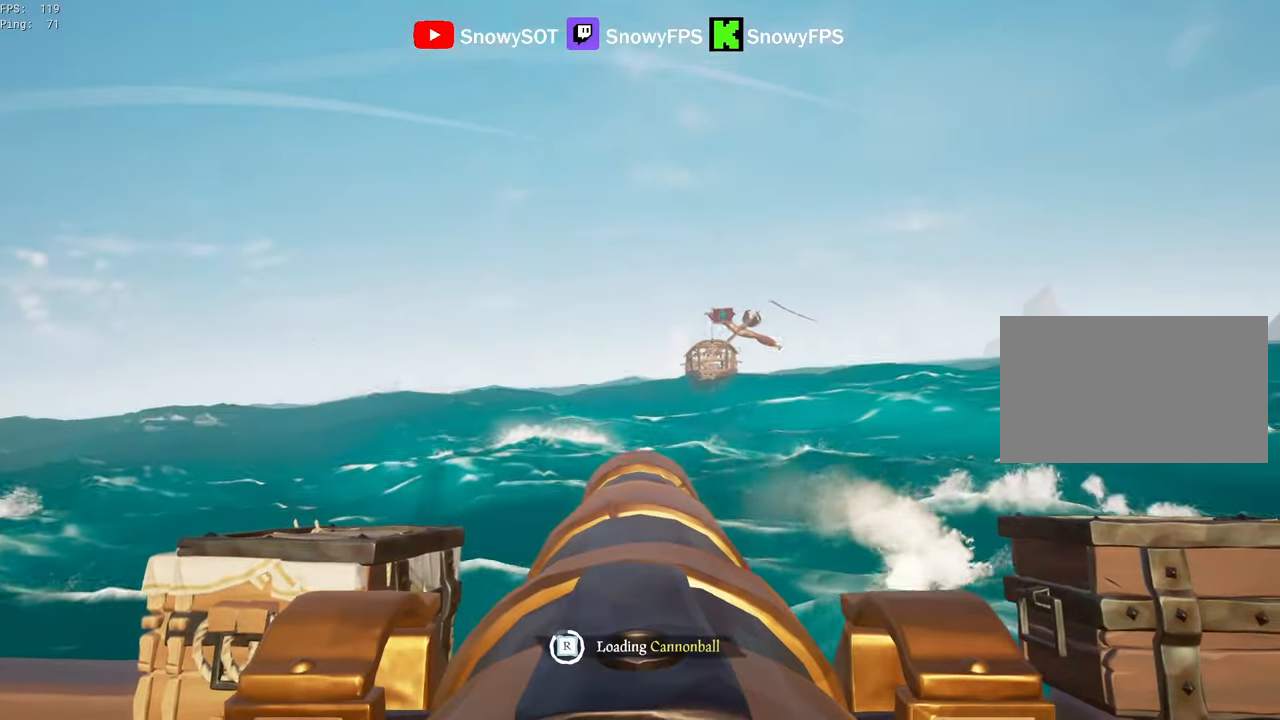
{"keys": [], "mouse": [], "mouse_move": "still", "events": [[233, "w", "up"], [283, "mouse_left", "down"], [467, "mouse_left", "up"]]}
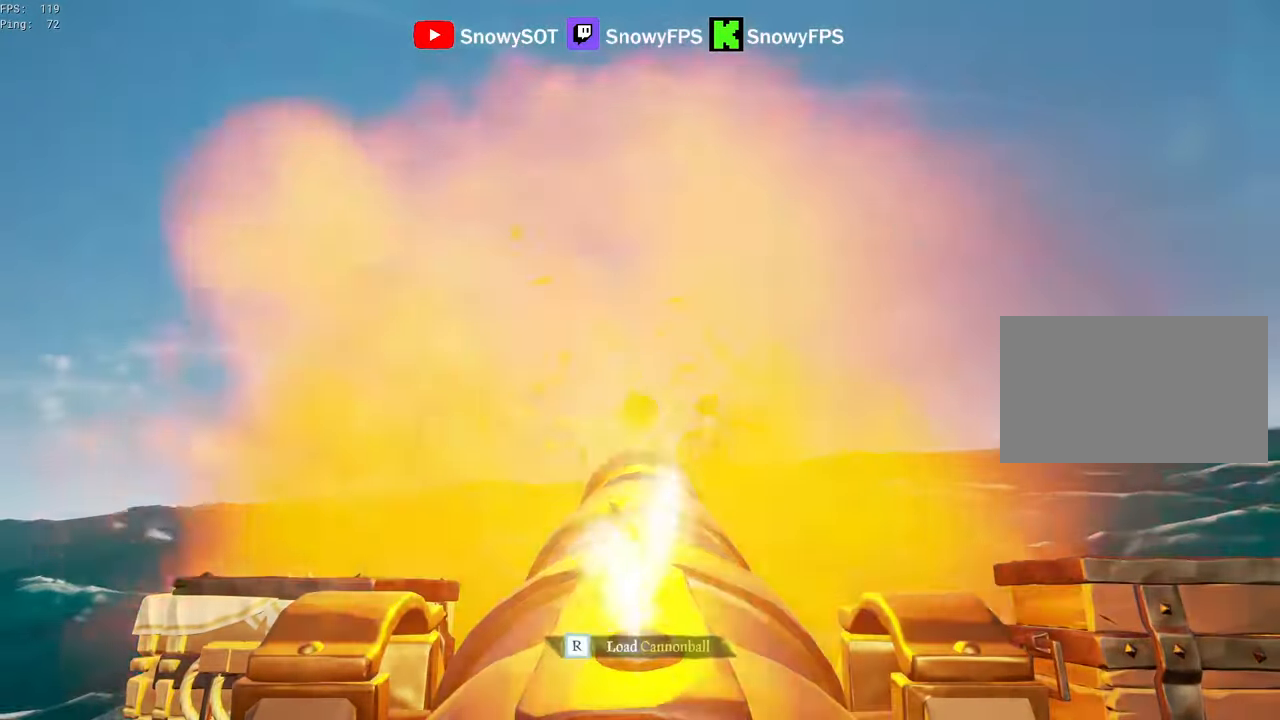
{"keys": [], "mouse": [], "mouse_move": "still", "events": [[17, "r", "down"], [117, "r", "up"], [167, "s", "down"], [350, "mouse_left", "down"], [450, "s", "up"], [483, "mouse_left", "up"]]}
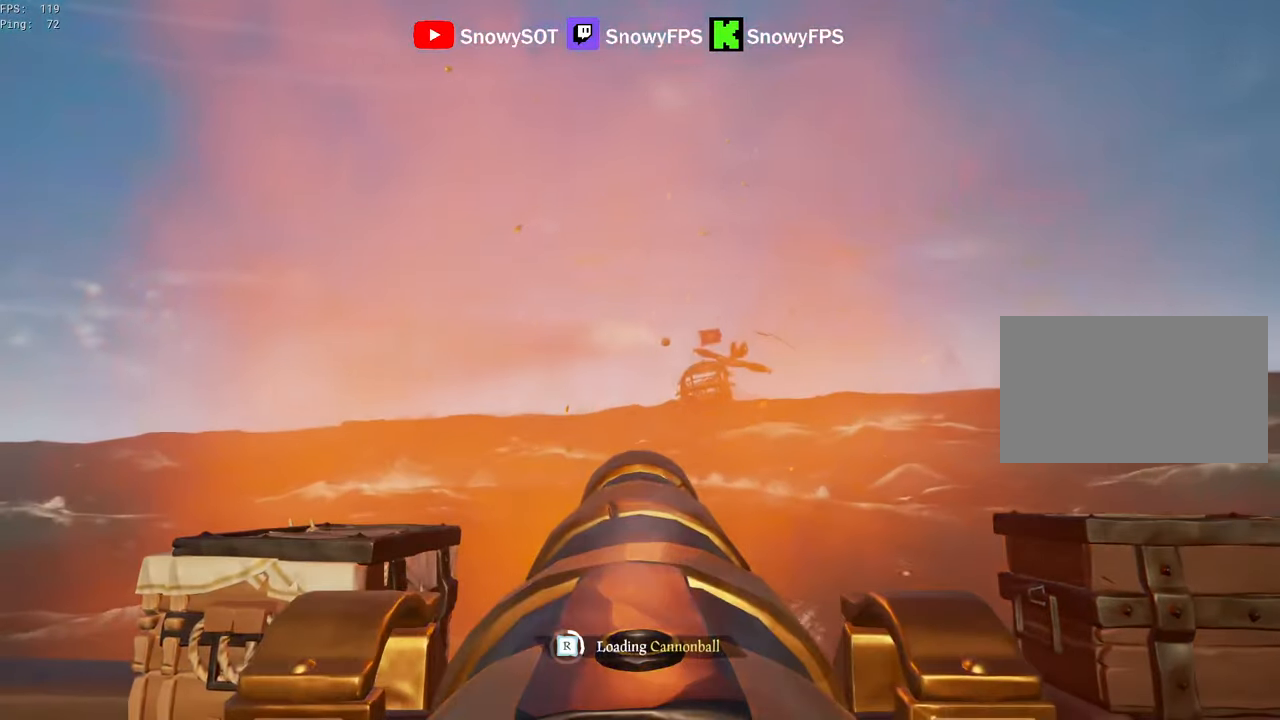
{"keys": [], "mouse": ["left"], "mouse_move": "still", "events": [[33, "mouse_left", "down"], [183, "mouse_left", "up"], [217, "mouse_left", "down"], [317, "mouse_left", "up"], [367, "mouse_left", "down"]]}
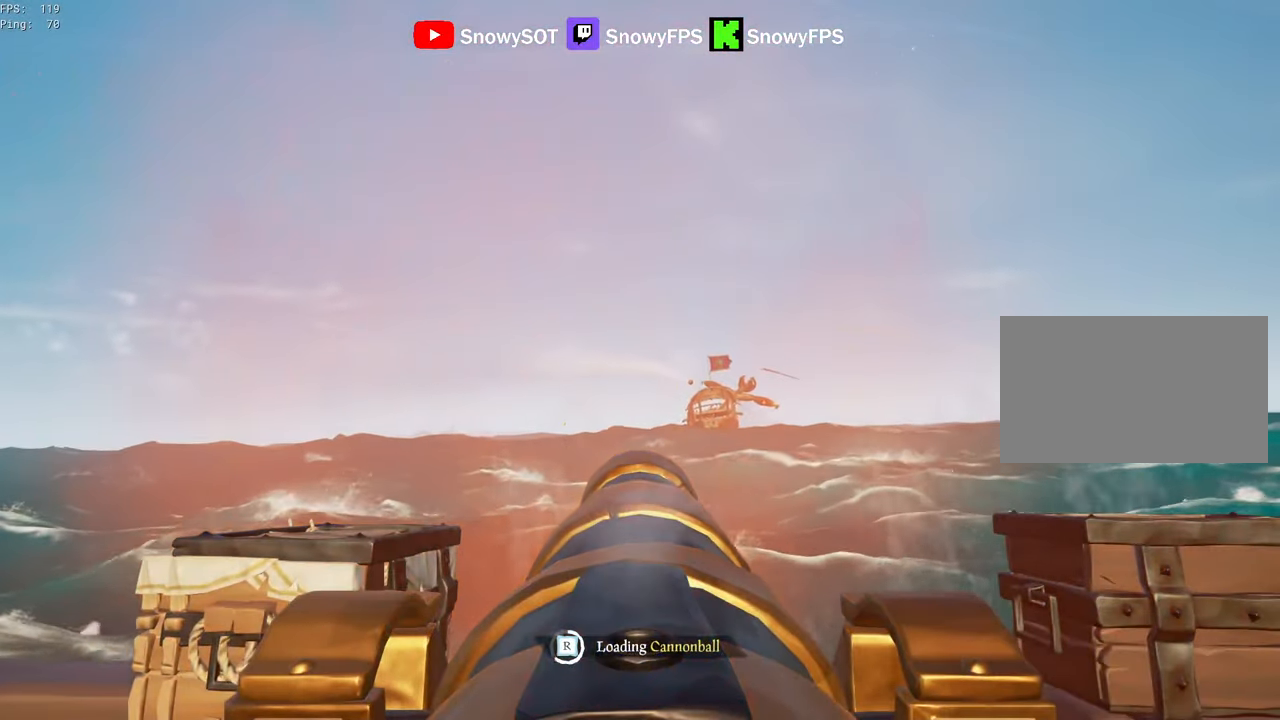
{"keys": [], "mouse": [], "mouse_move": "still", "events": [[17, "mouse_left", "up"], [50, "mouse_left", "down"], [150, "d", "down"], [150, "mouse_left", "up"], [200, "mouse_left", "down"], [233, "d", "up"], [283, "mouse_left", "up"], [333, "mouse_left", "down"], [467, "mouse_left", "up"]]}
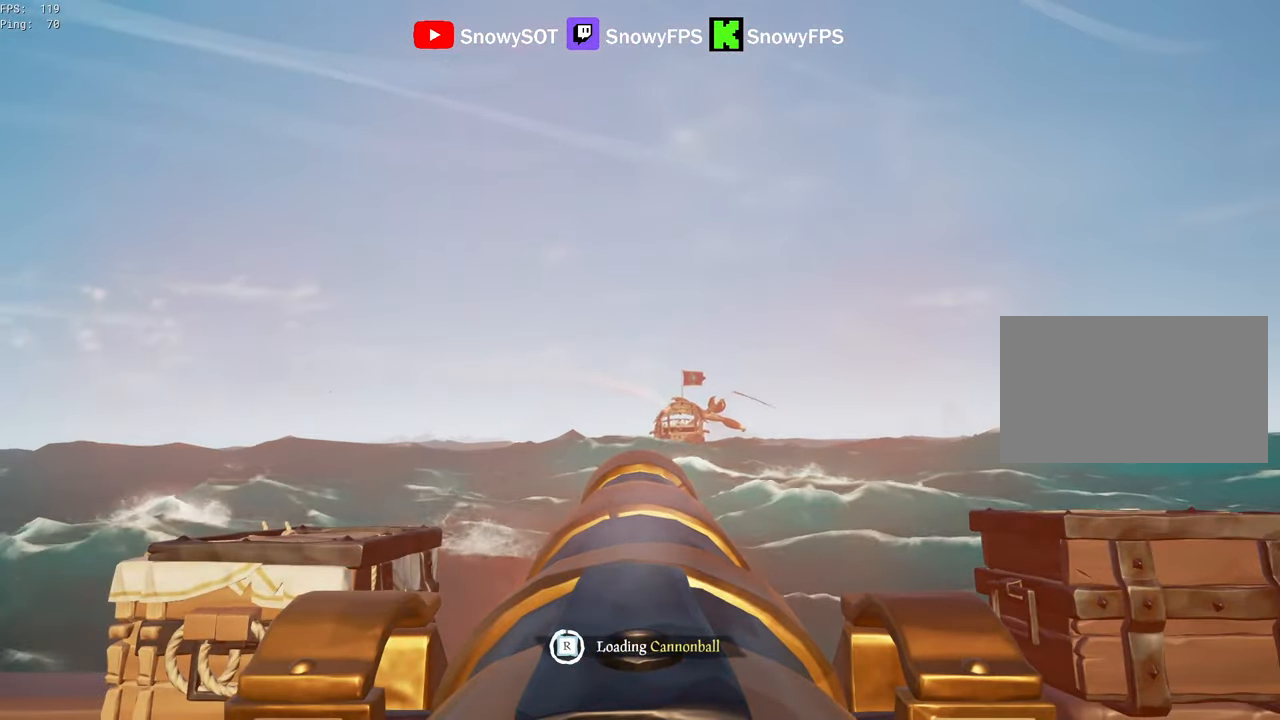
{"keys": [], "mouse": ["left"], "mouse_move": "still", "events": [[17, "mouse_left", "down"], [117, "mouse_left", "up"], [400, "w", "down"], [450, "w", "up"], [483, "mouse_left", "down"]]}
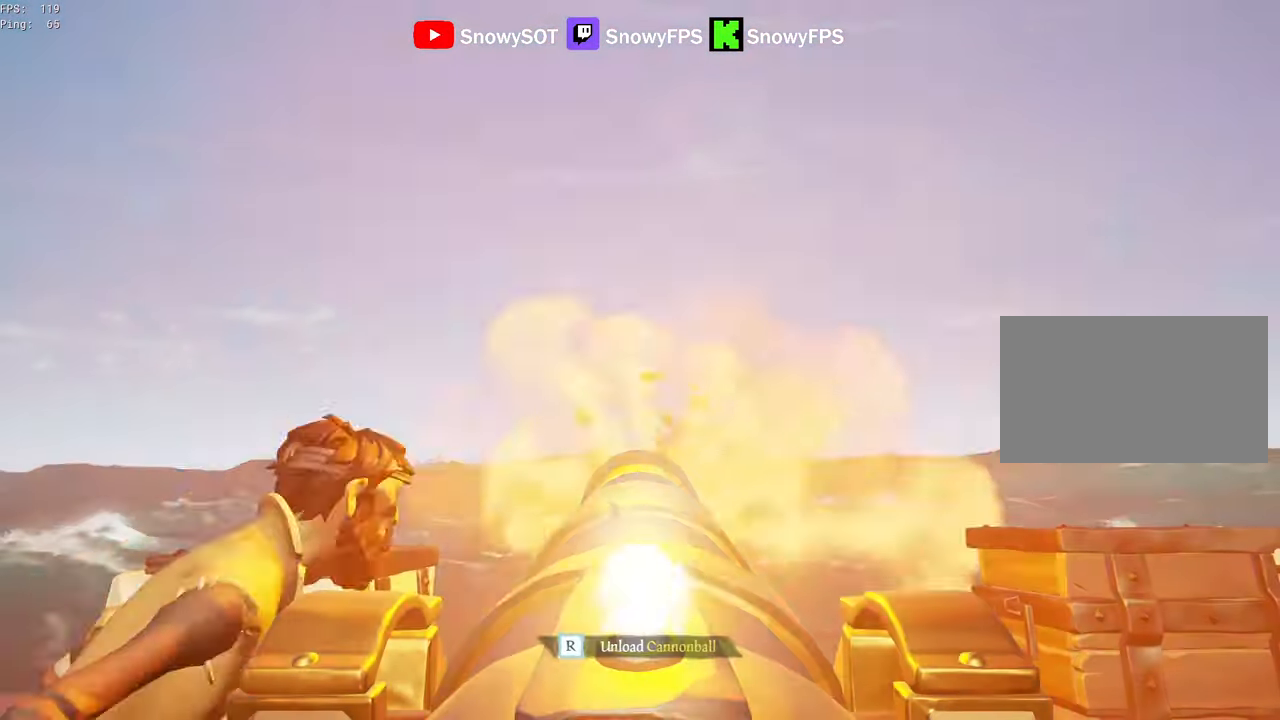
{"keys": ["s"], "mouse": [], "mouse_move": "still", "events": [[133, "mouse_left", "up"], [217, "r", "down"], [267, "r", "up"], [500, "s", "down"]]}
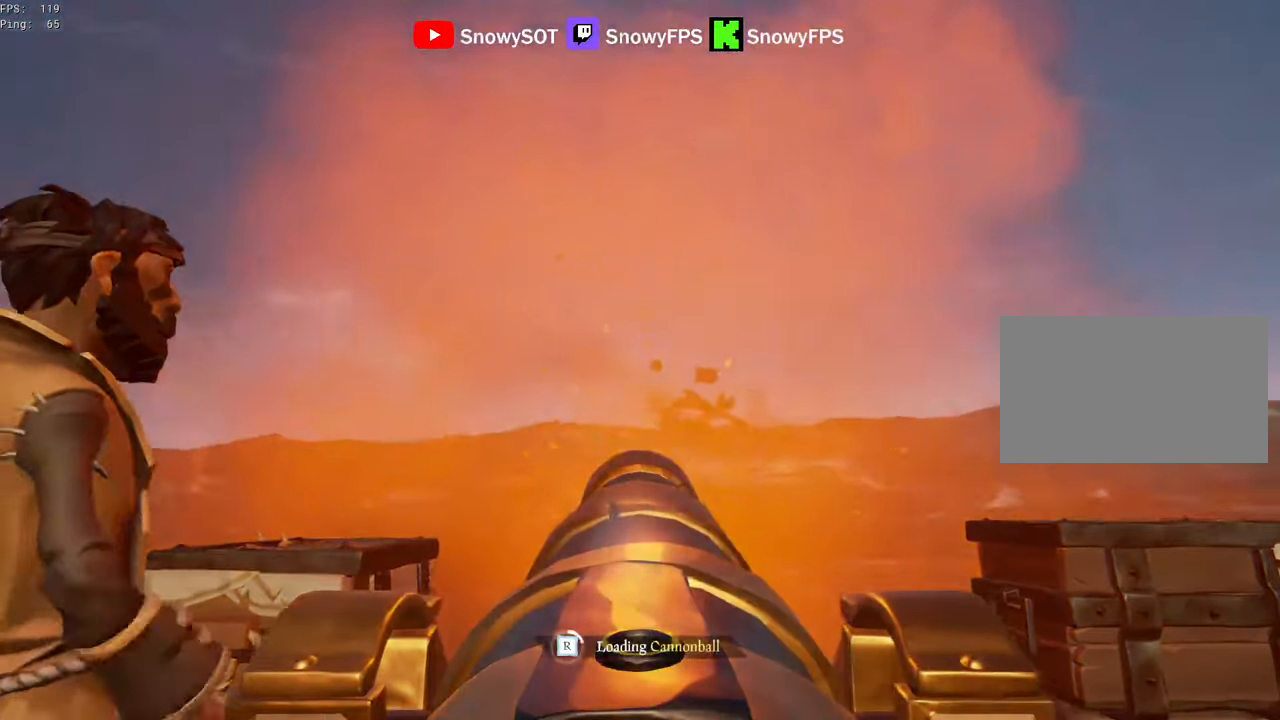
{"keys": [], "mouse": [], "mouse_move": "still", "events": [[100, "s", "up"], [150, "f", "down"], [200, "f", "up"], [333, "s", "down"], [433, "s", "up"]]}
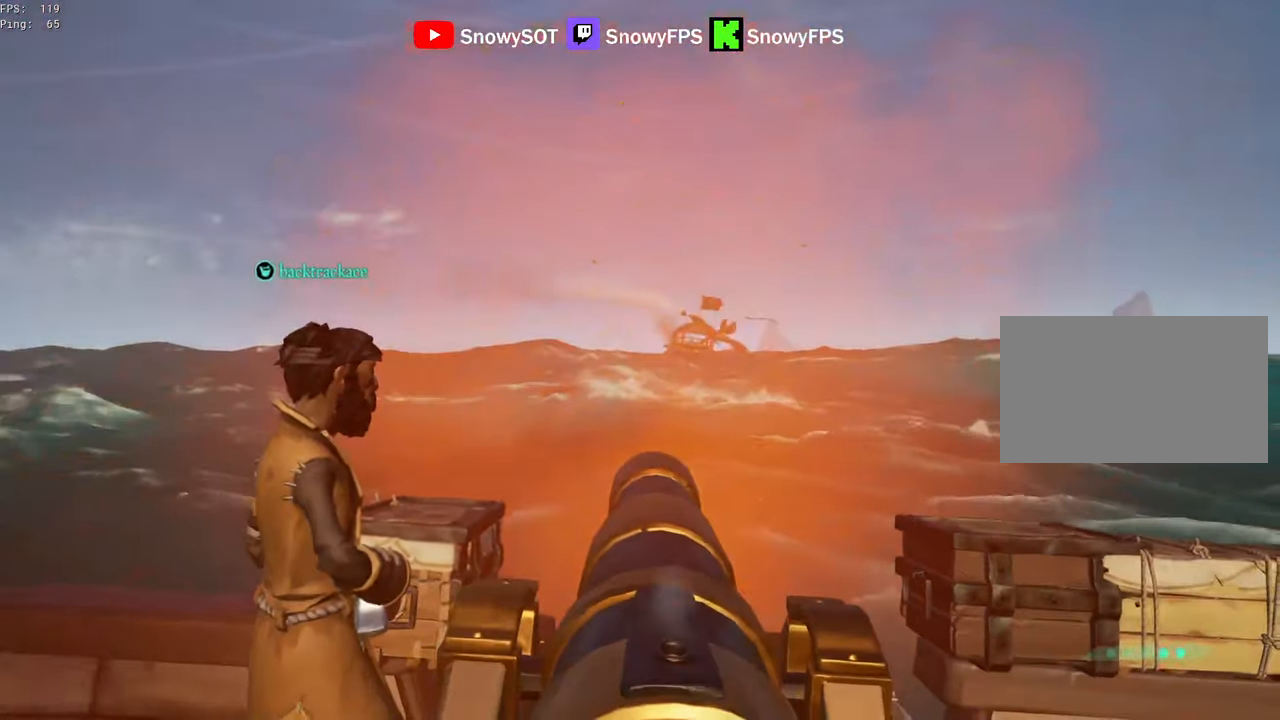
{"keys": [], "mouse": [], "mouse_move": "still", "events": []}
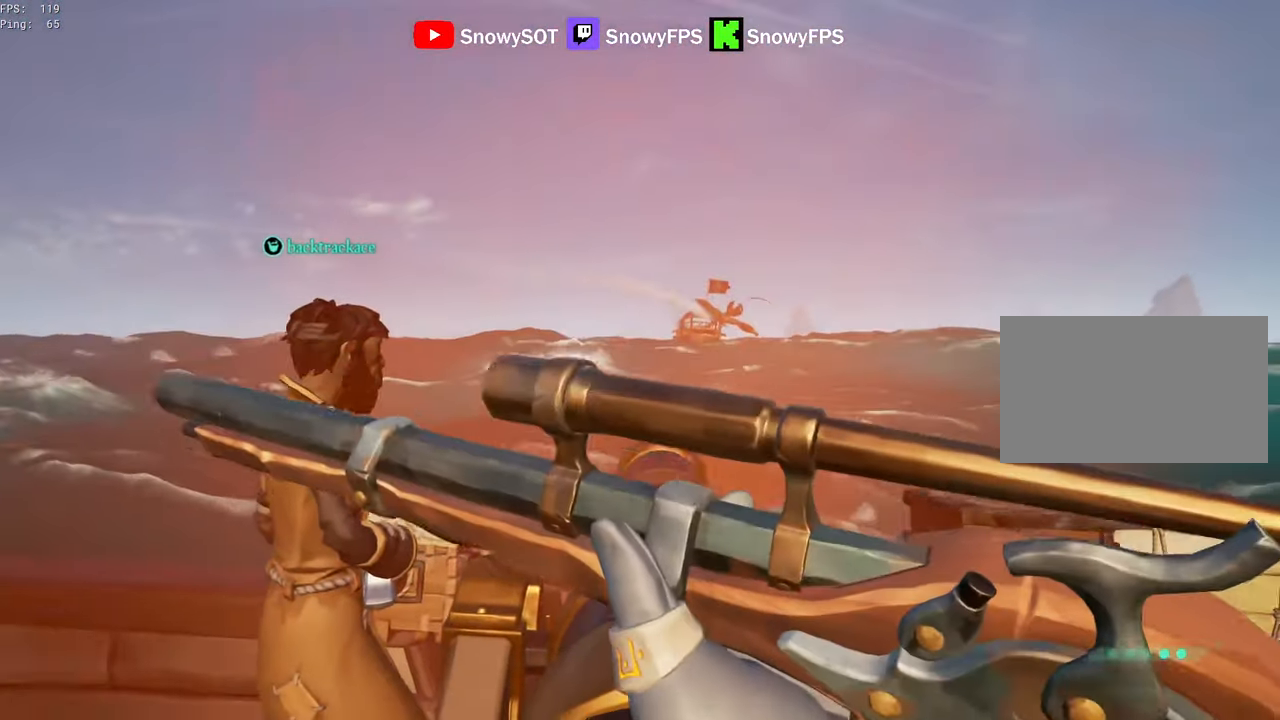
{"keys": ["w"], "mouse": [], "mouse_move": "left", "events": [[33, "f", "down"], [83, "f", "up"], [133, "w", "down"], [367, "a", "down"], [467, "a", "up"]]}
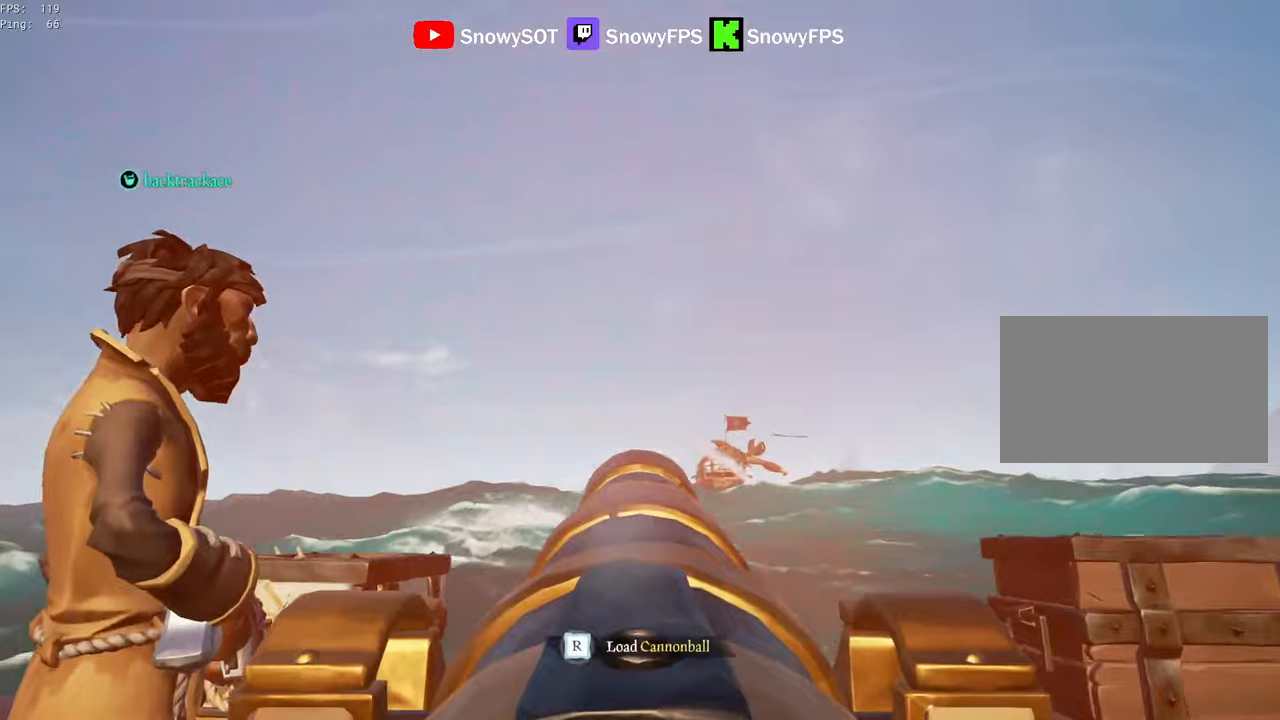
{"keys": [], "mouse": [], "mouse_move": "still", "events": [[234, "w", "up"]]}
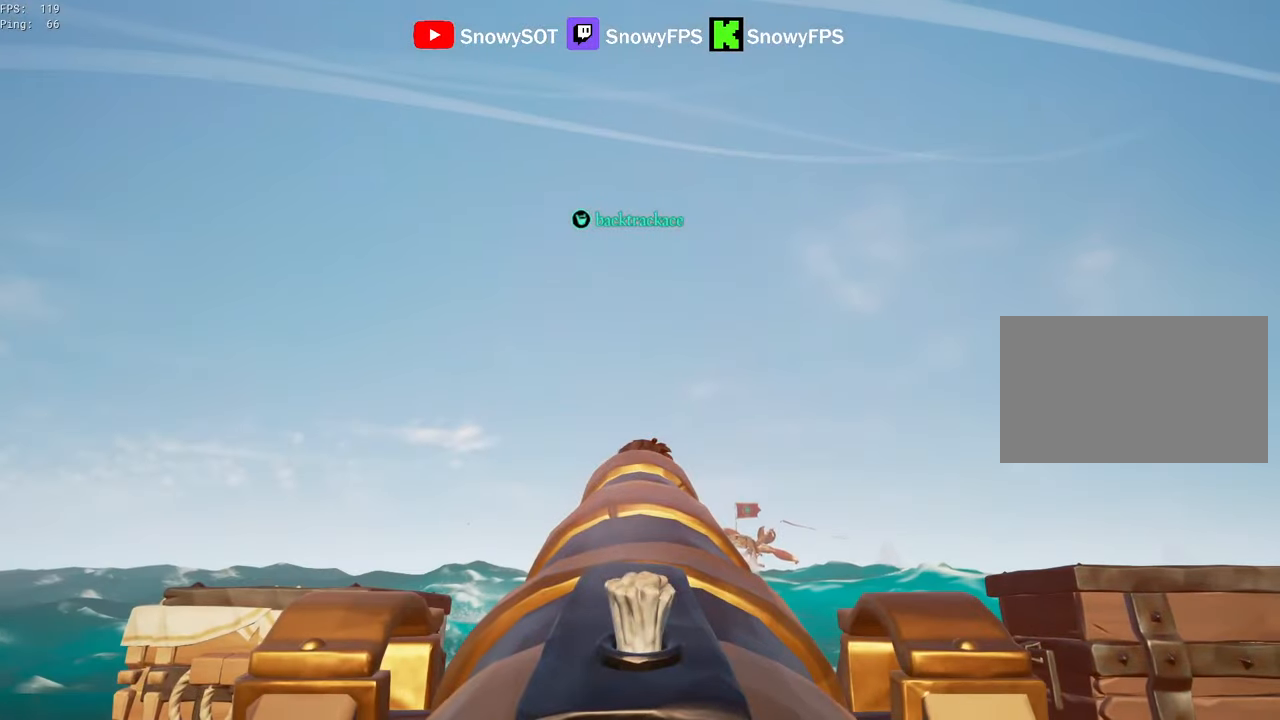
{"keys": ["q"], "mouse": [], "mouse_move": "up", "events": [[117, "mouse_left", "down"], [217, "mouse_left", "up"], [250, "q", "down"]]}